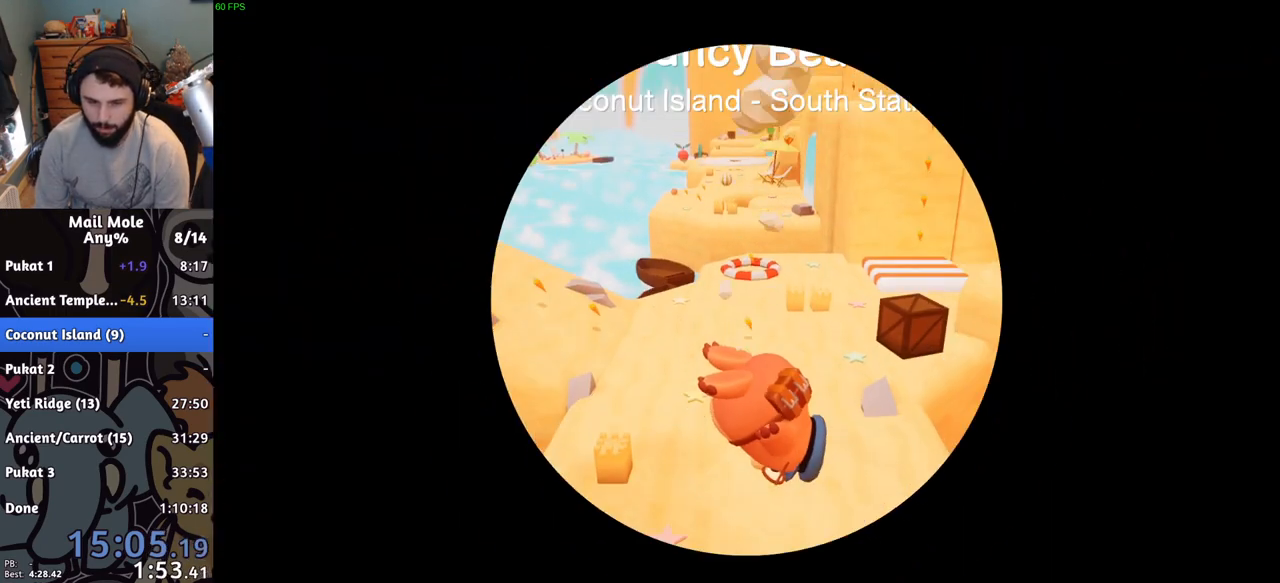
Gameplay with a controller (PlayStation layout); each line is a JSON object with the inputs held at the frame after it. "button_events" lists button changes between this image and that frame as [ms after this image, input, new state], when the widget could be followed in between (sticks are given only as held states). Not read: L3 R3.
{"buttons": [], "left_stick": "up", "right_stick": "center", "button_events": [[400, "CROSS", "down"], [400, "SQUARE", "down"], [484, "CROSS", "up"], [484, "SQUARE", "up"]]}
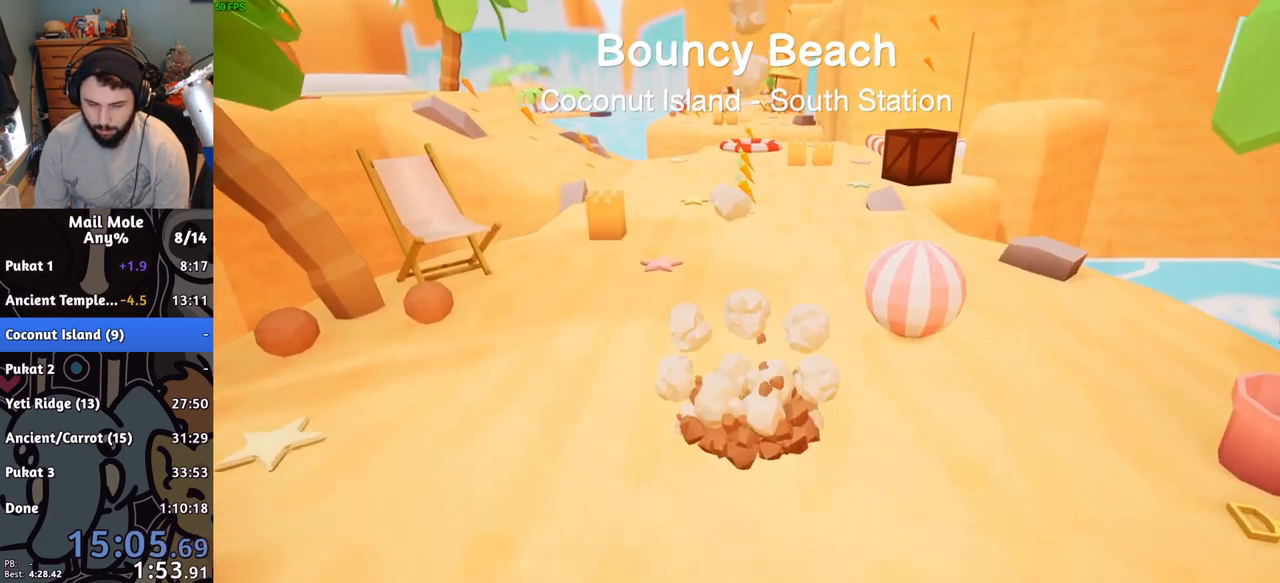
{"buttons": [], "left_stick": "up", "right_stick": "center", "button_events": []}
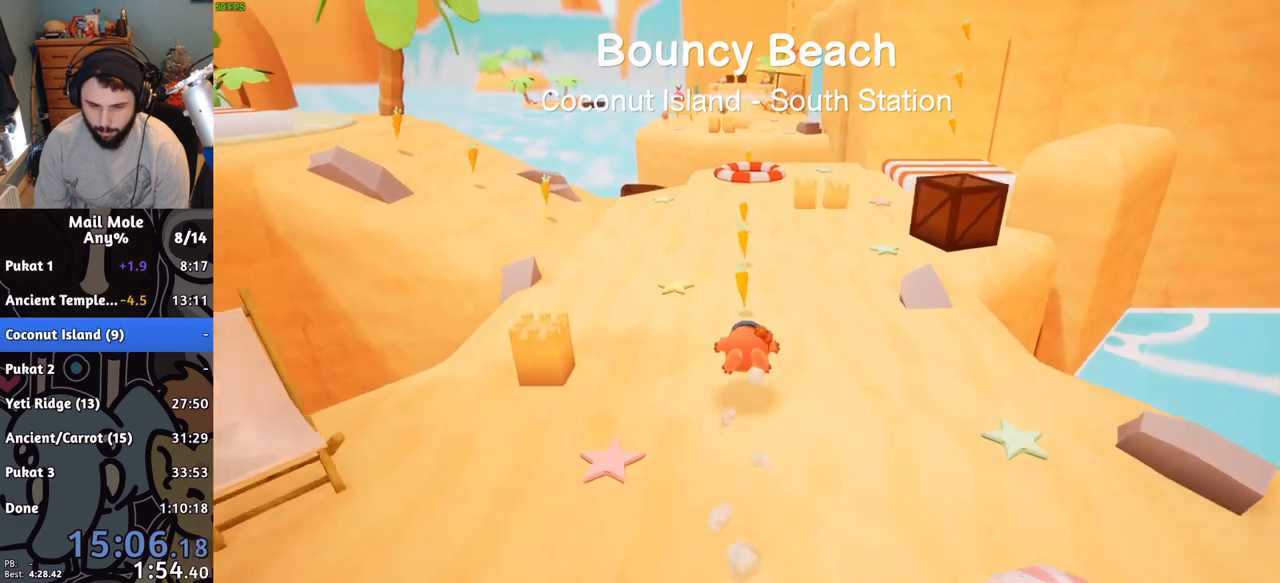
{"buttons": [], "left_stick": "up", "right_stick": "center", "button_events": [[50, "CROSS", "down"], [50, "SQUARE", "down"], [117, "SQUARE", "up"], [133, "CROSS", "up"], [350, "R2", "down"], [417, "R2", "up"]]}
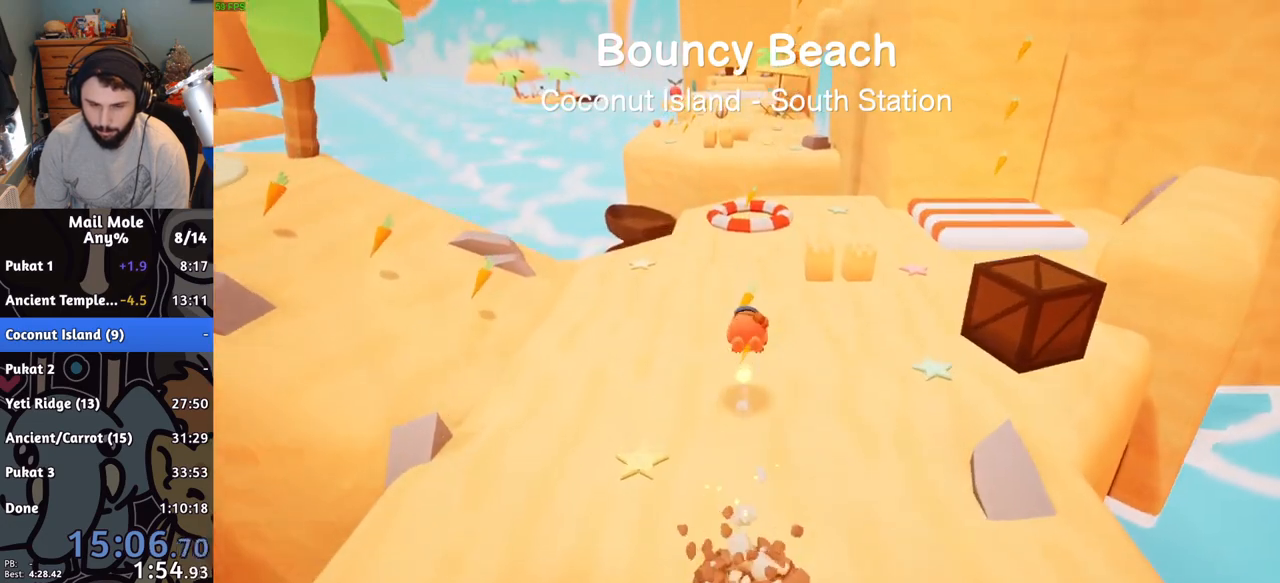
{"buttons": [], "left_stick": "up-right", "right_stick": "center", "button_events": [[200, "CROSS", "down"], [200, "SQUARE", "down"], [267, "CROSS", "up"], [267, "SQUARE", "up"]]}
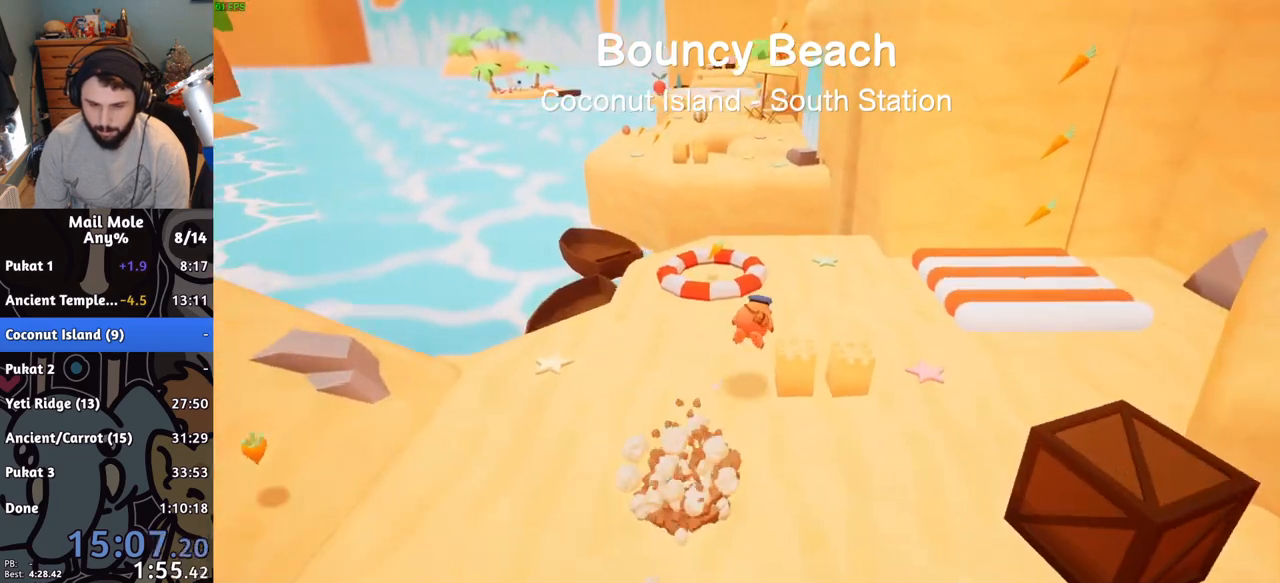
{"buttons": ["CROSS", "SQUARE"], "left_stick": "up", "right_stick": "center", "button_events": [[317, "CROSS", "down"], [350, "SQUARE", "down"]]}
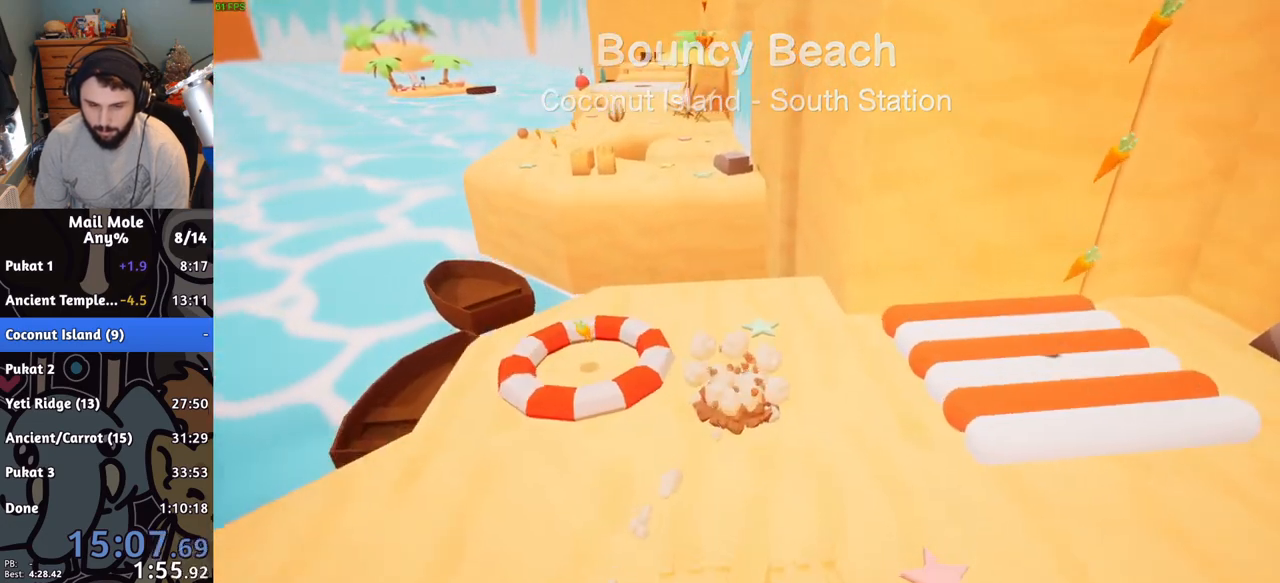
{"buttons": [], "left_stick": "up-left", "right_stick": "center", "button_events": [[117, "CROSS", "up"], [117, "SQUARE", "up"]]}
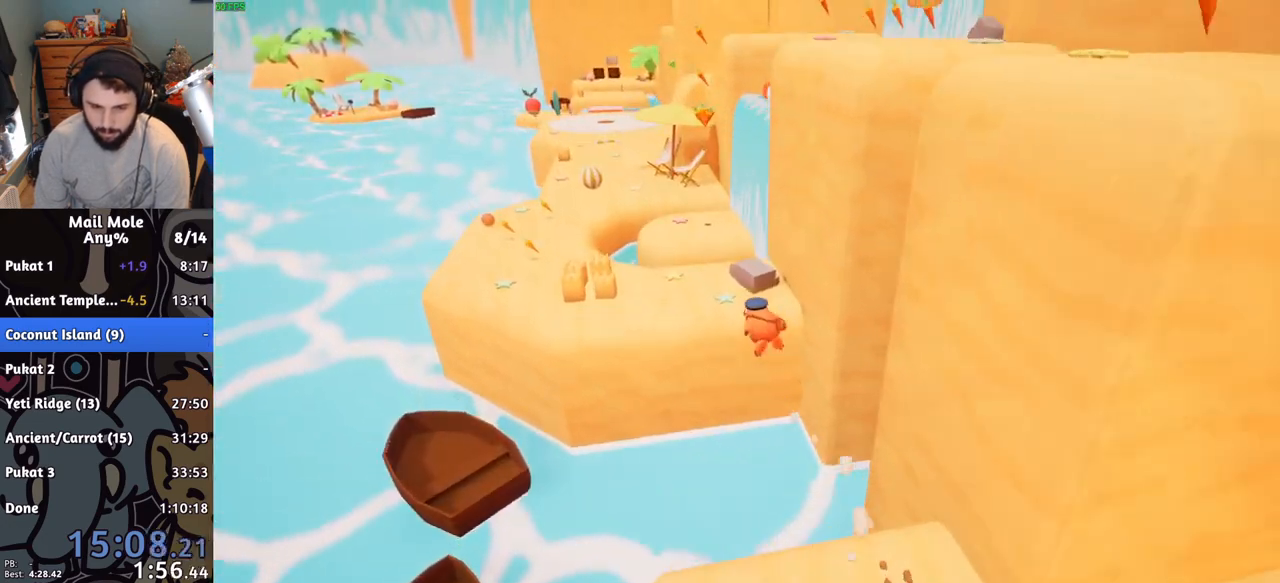
{"buttons": [], "left_stick": "up", "right_stick": "center", "button_events": []}
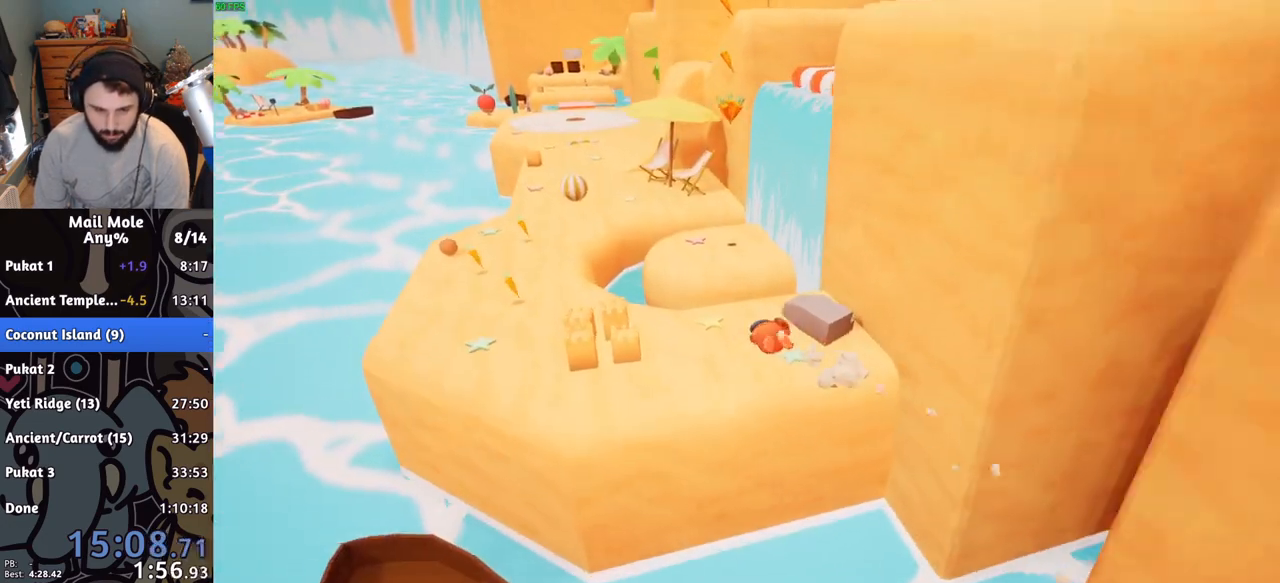
{"buttons": ["CROSS", "SQUARE", "R2"], "left_stick": "up", "right_stick": "center", "button_events": [[234, "CROSS", "down"], [234, "SQUARE", "down"], [467, "R2", "down"]]}
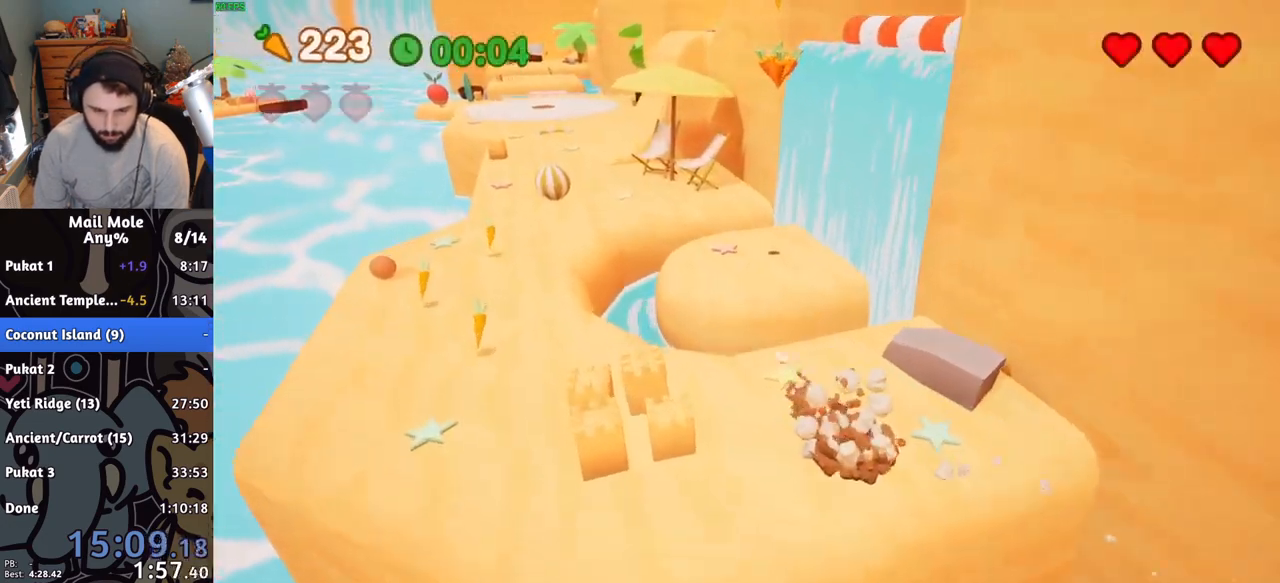
{"buttons": [], "left_stick": "up-left", "right_stick": "center", "button_events": [[33, "CROSS", "up"], [33, "SQUARE", "up"], [217, "R2", "up"]]}
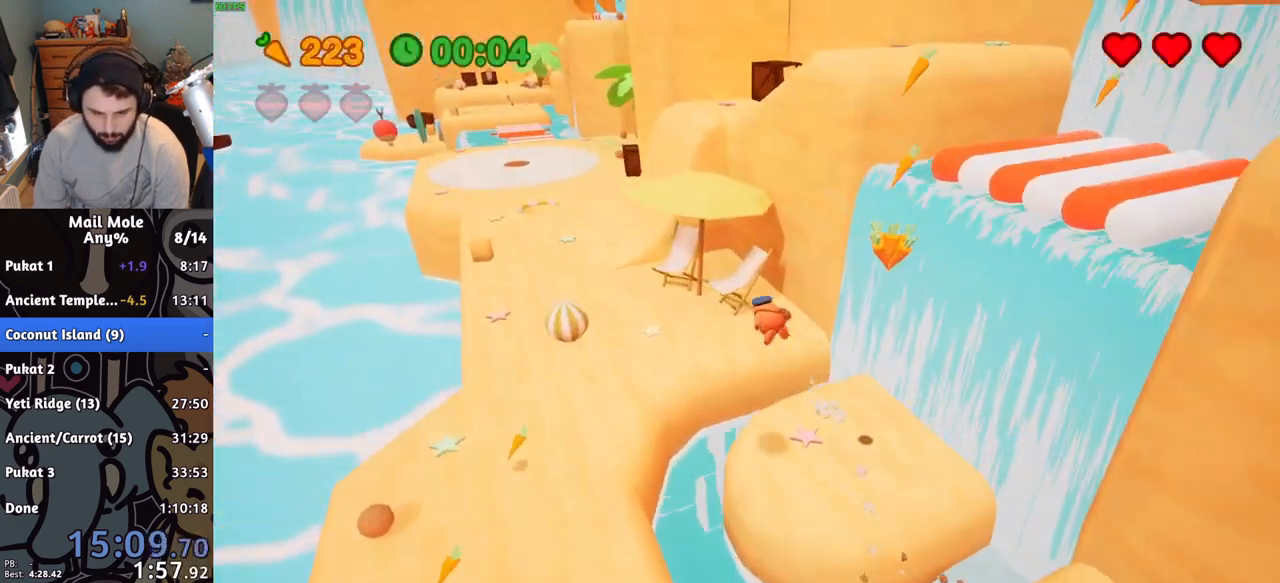
{"buttons": [], "left_stick": "up-left", "right_stick": "center", "button_events": []}
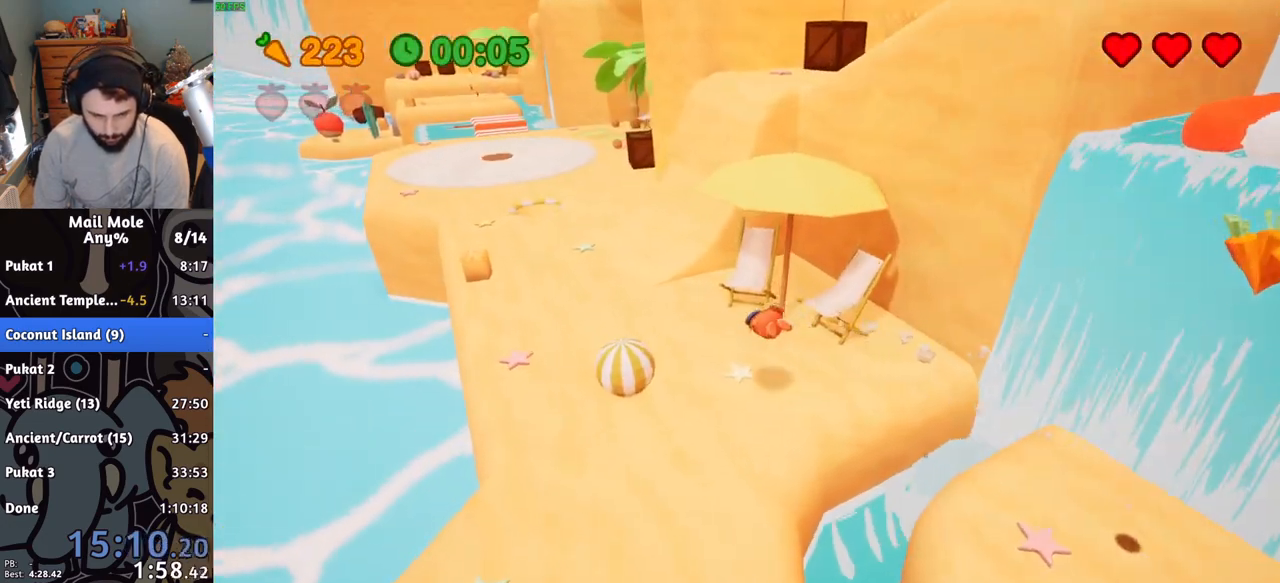
{"buttons": [], "left_stick": "up-left", "right_stick": "center", "button_events": [[117, "CROSS", "down"], [117, "SQUARE", "down"], [167, "SQUARE", "up"], [200, "CROSS", "up"]]}
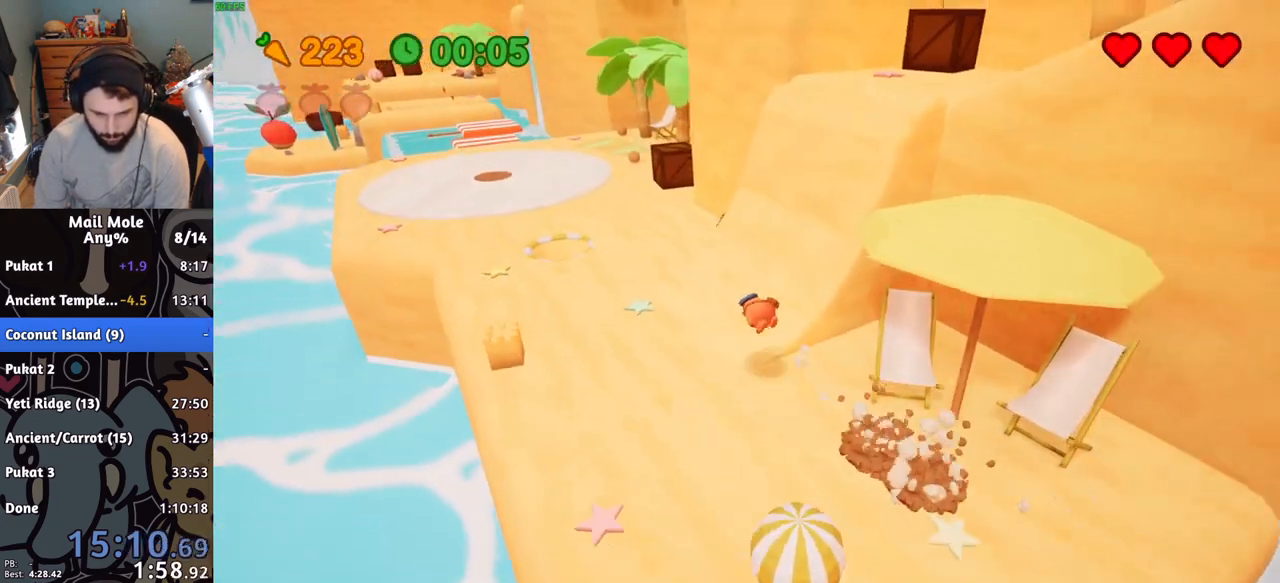
{"buttons": [], "left_stick": "up-left", "right_stick": "center", "button_events": [[250, "CROSS", "down"], [250, "SQUARE", "down"], [333, "CROSS", "up"], [333, "SQUARE", "up"]]}
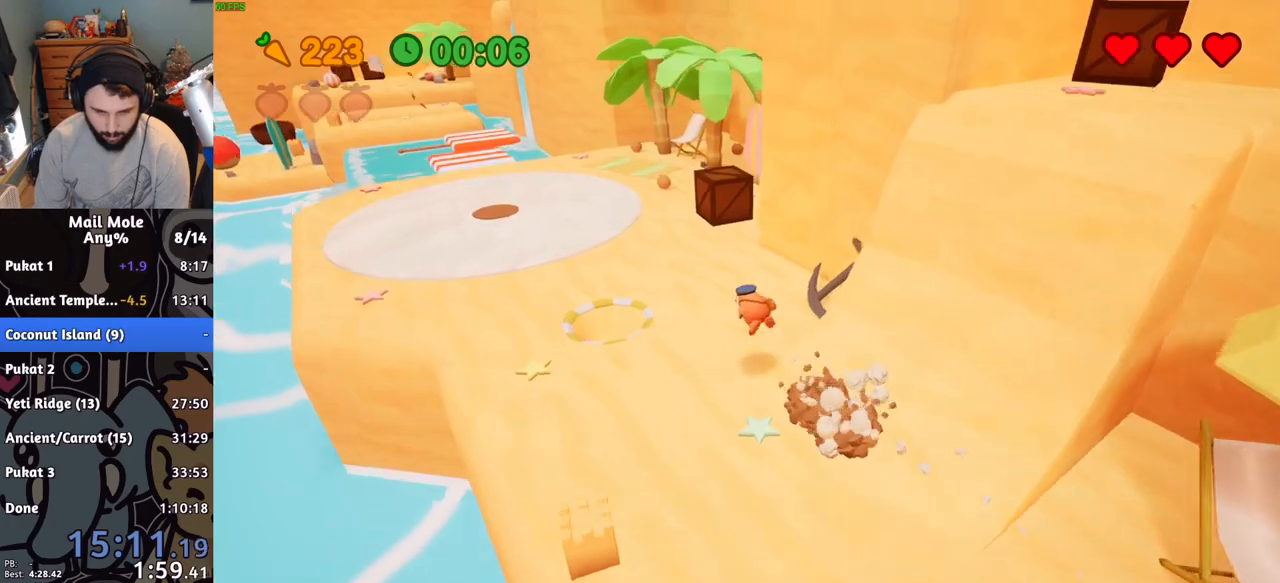
{"buttons": [], "left_stick": "up-left", "right_stick": "center", "button_events": [[400, "CROSS", "down"], [417, "SQUARE", "down"], [467, "CROSS", "up"], [467, "SQUARE", "up"]]}
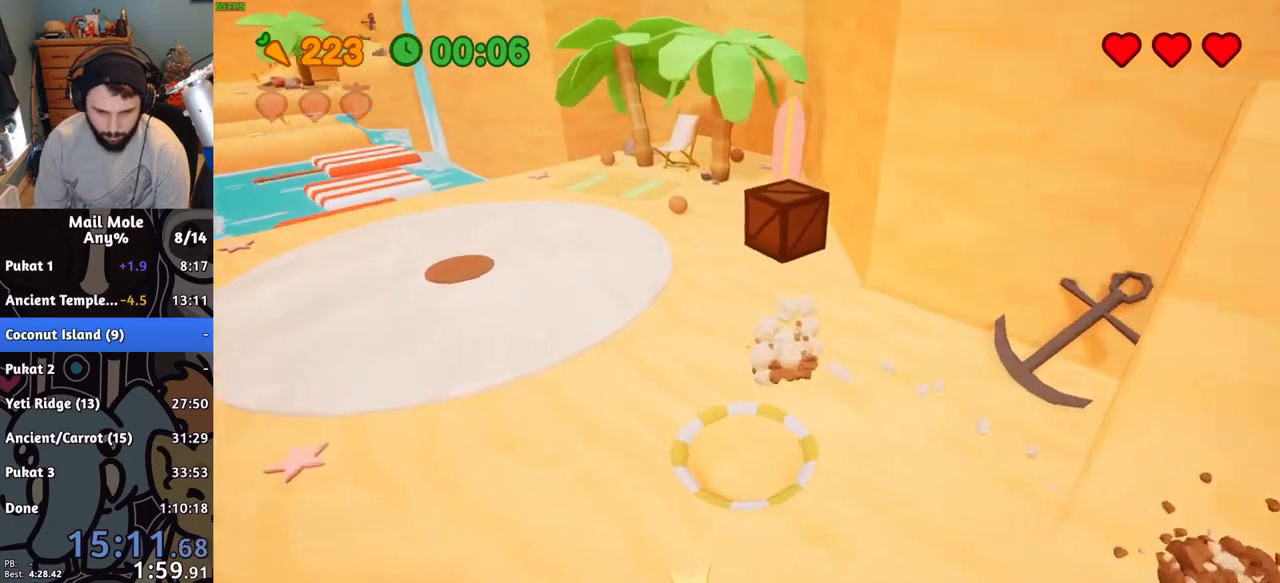
{"buttons": [], "left_stick": "up-left", "right_stick": "center", "button_events": []}
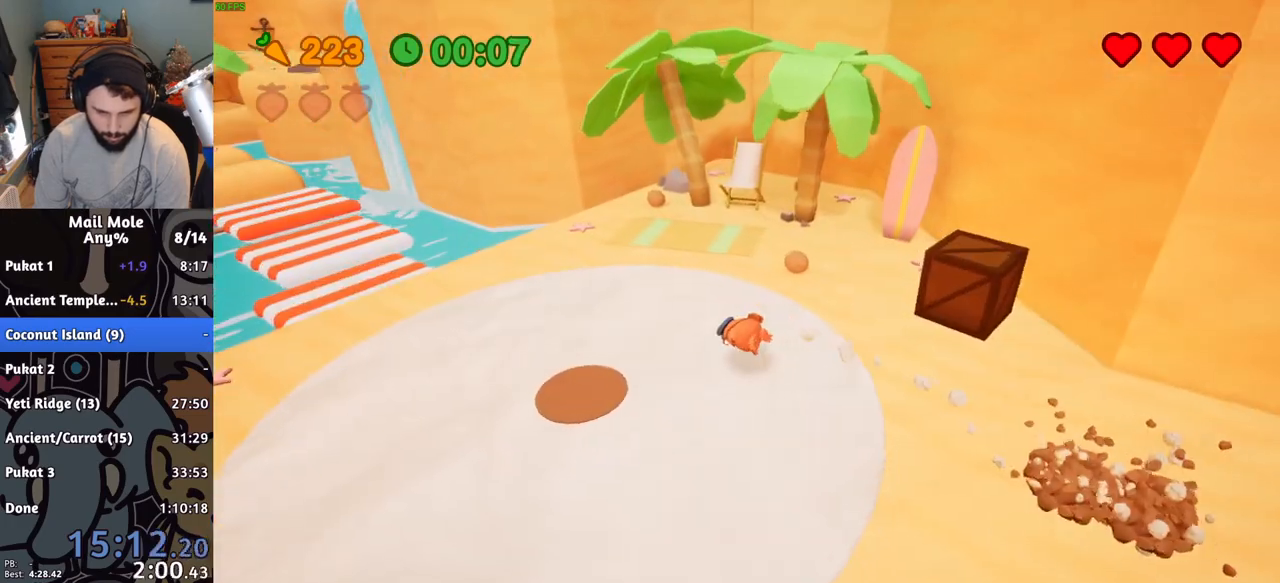
{"buttons": [], "left_stick": "down-right", "right_stick": "center", "button_events": [[50, "CROSS", "down"], [100, "CROSS", "up"]]}
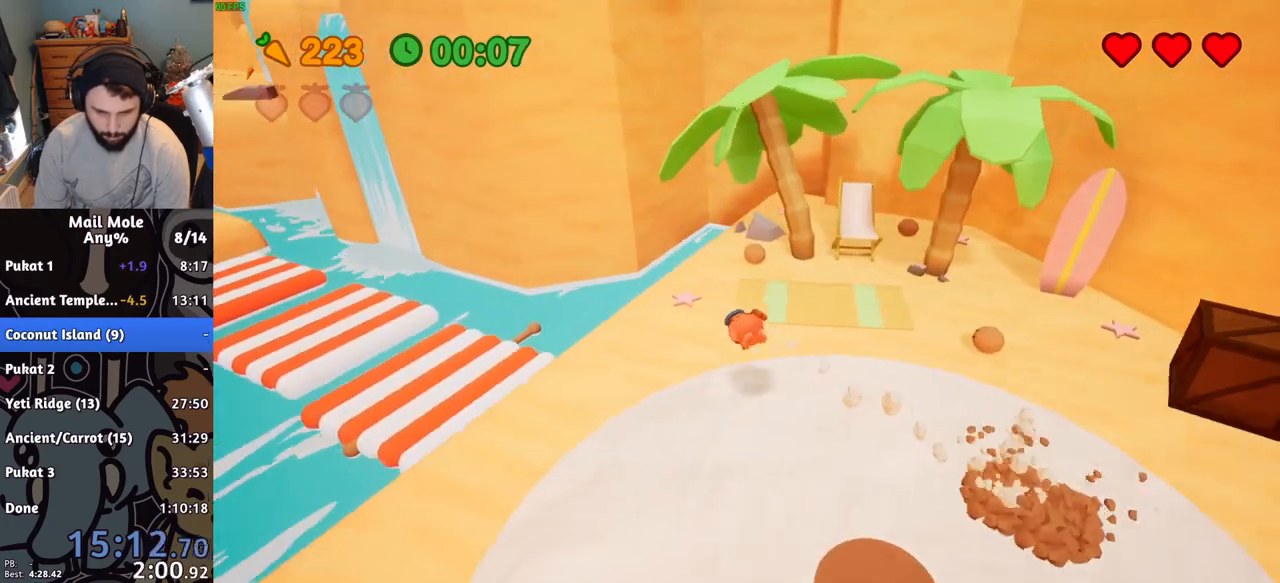
{"buttons": ["CROSS", "SQUARE"], "left_stick": "left", "right_stick": "center", "button_events": [[200, "CROSS", "down"], [200, "SQUARE", "down"]]}
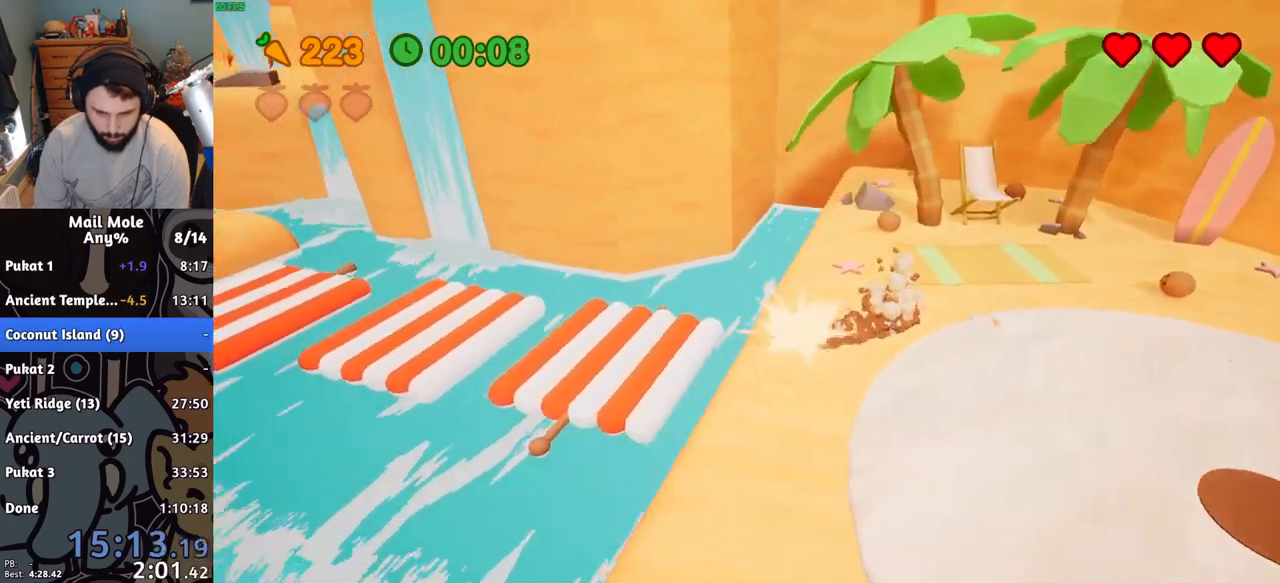
{"buttons": [], "left_stick": "left", "right_stick": "center", "button_events": [[17, "CROSS", "up"], [17, "SQUARE", "up"]]}
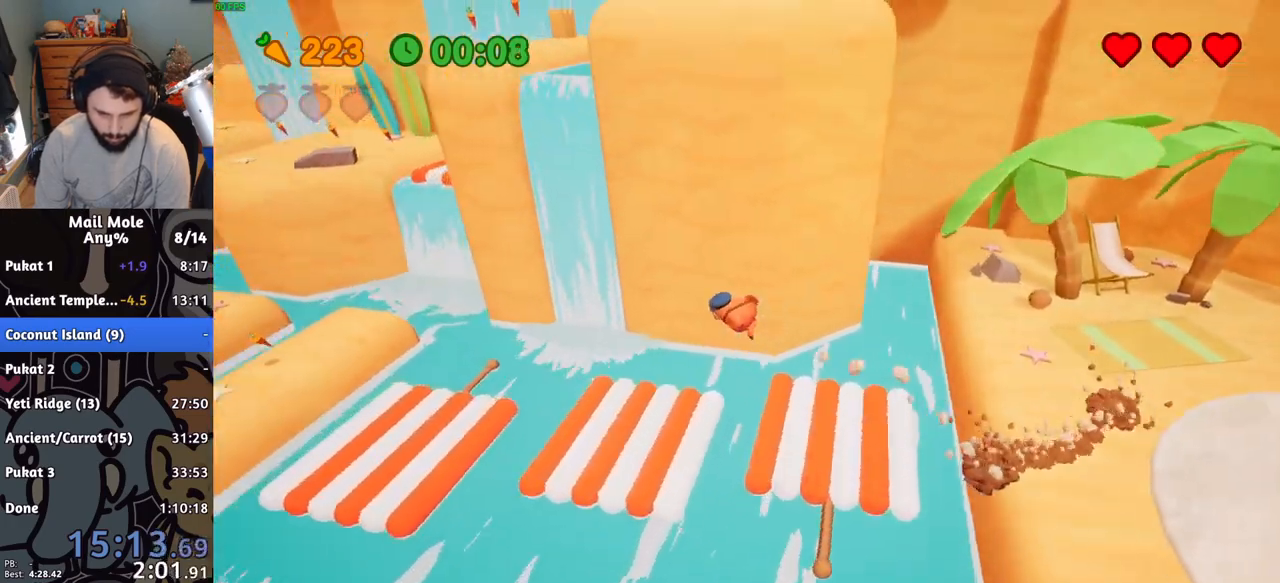
{"buttons": [], "left_stick": "left", "right_stick": "center", "button_events": []}
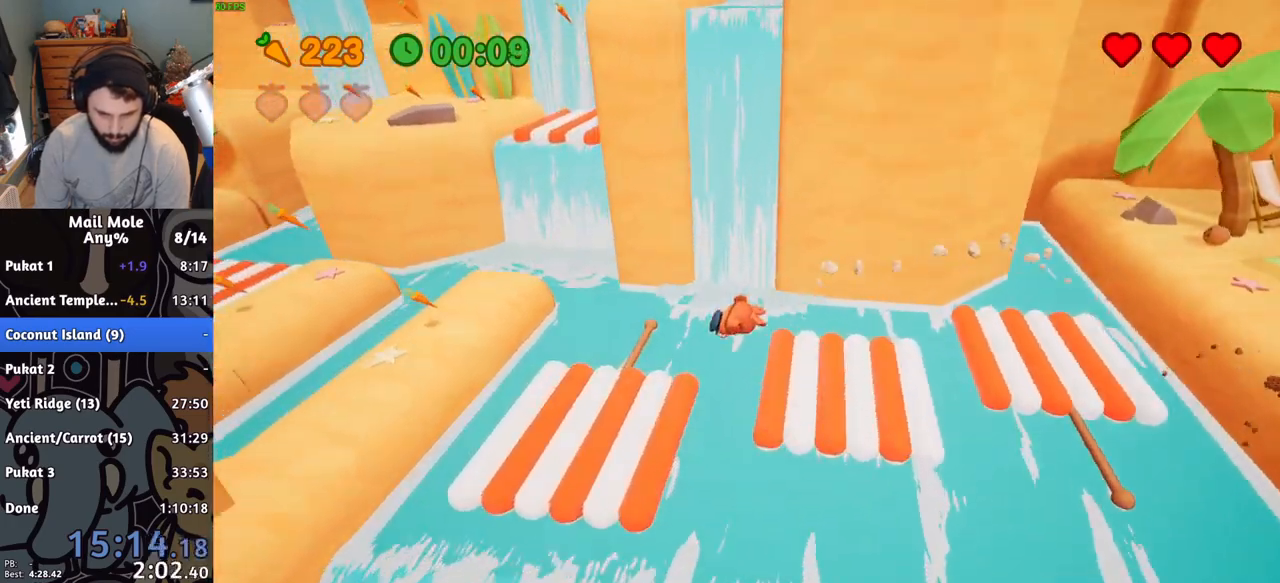
{"buttons": [], "left_stick": "left", "right_stick": "center", "button_events": []}
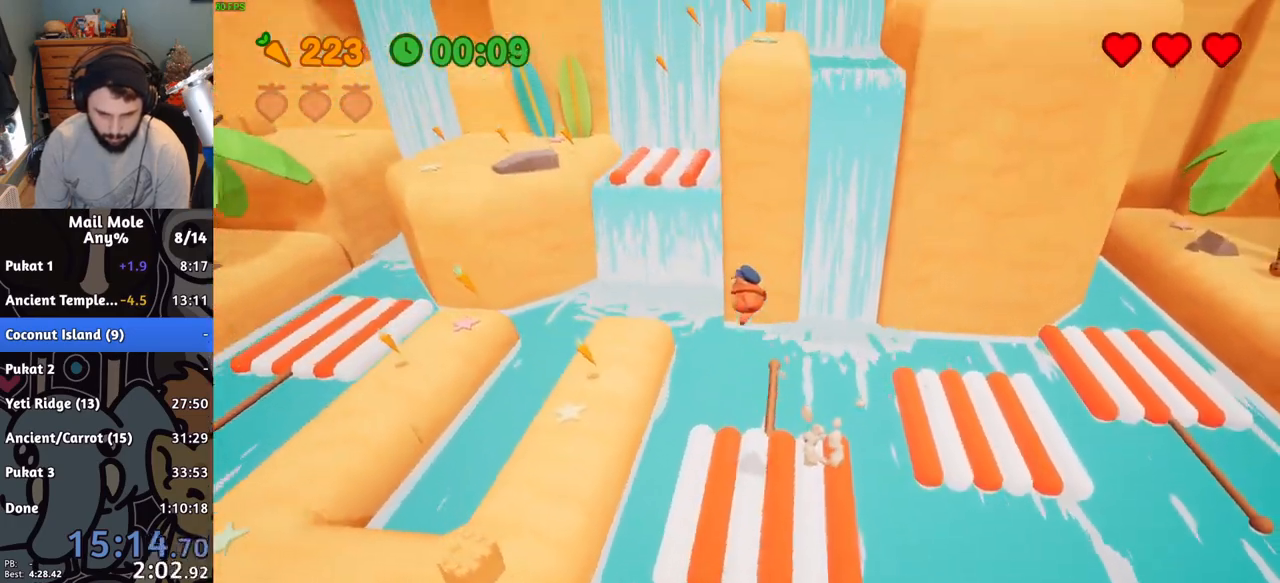
{"buttons": [], "left_stick": "right", "right_stick": "center", "button_events": []}
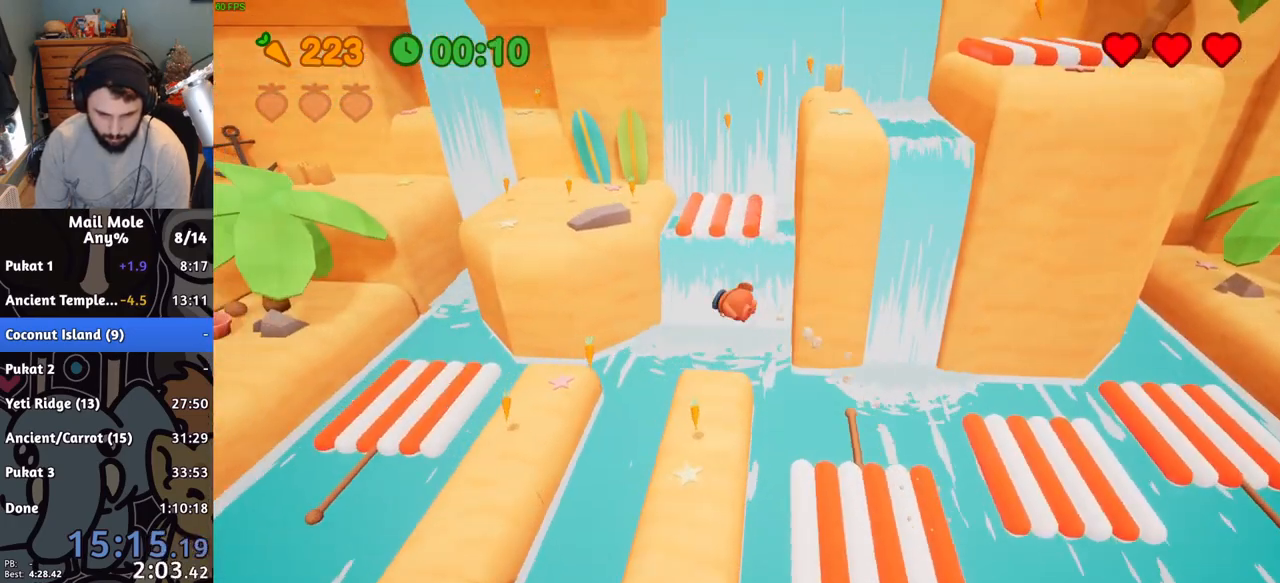
{"buttons": [], "left_stick": "up-right", "right_stick": "center", "button_events": []}
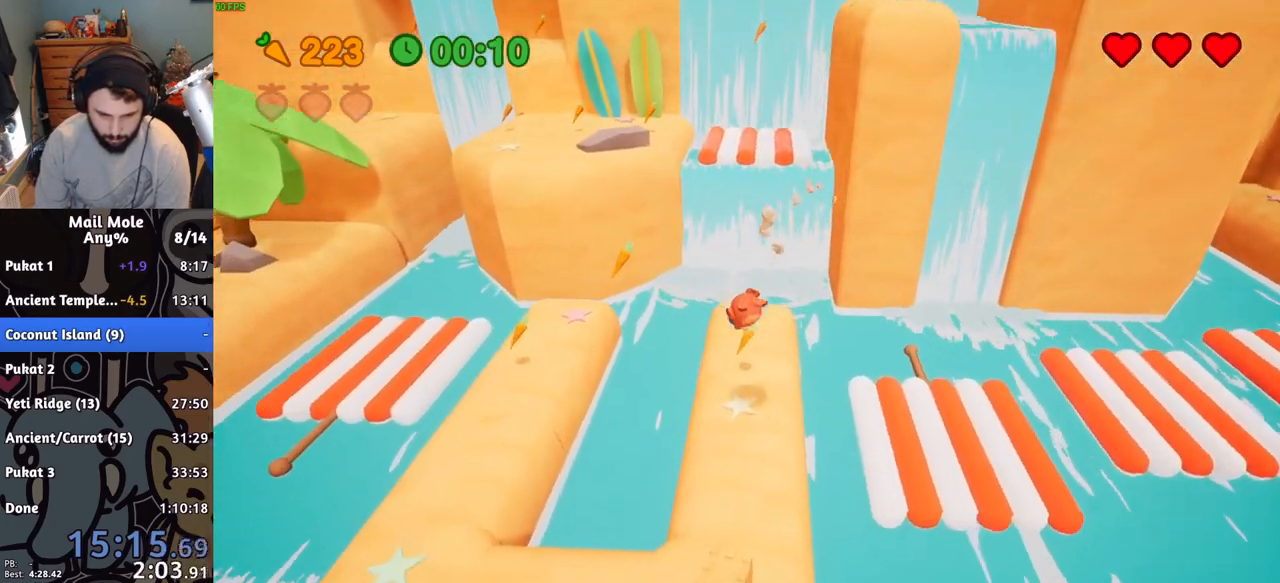
{"buttons": [], "left_stick": "up", "right_stick": "center", "button_events": [[116, "CROSS", "down"], [150, "SQUARE", "down"], [417, "CROSS", "up"], [417, "SQUARE", "up"]]}
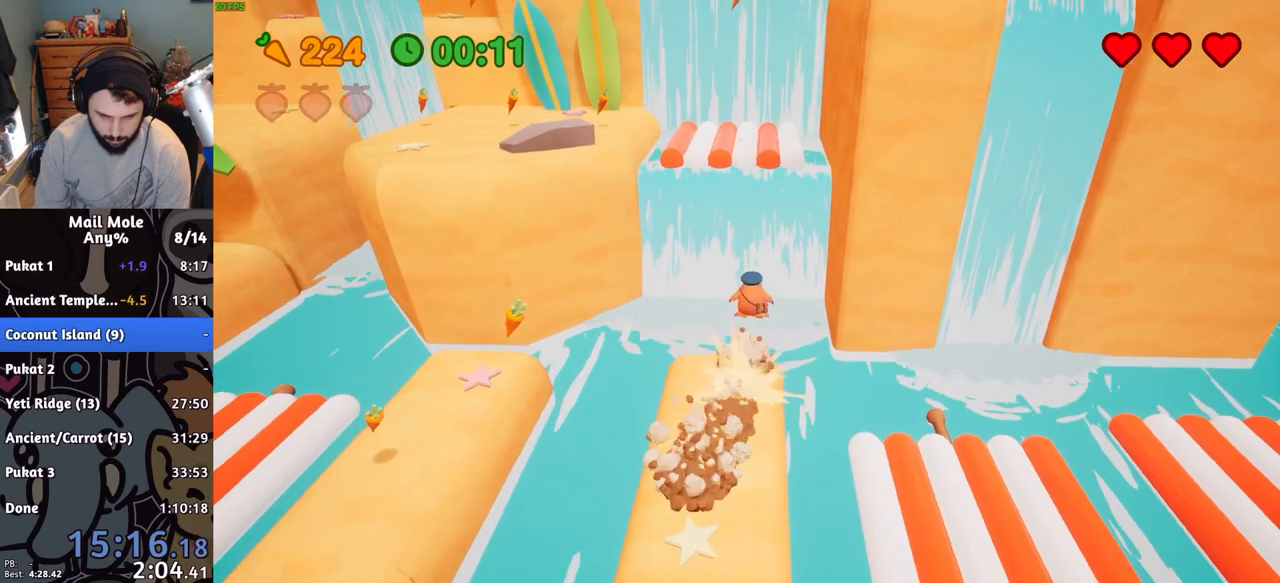
{"buttons": [], "left_stick": "down-right", "right_stick": "center", "button_events": []}
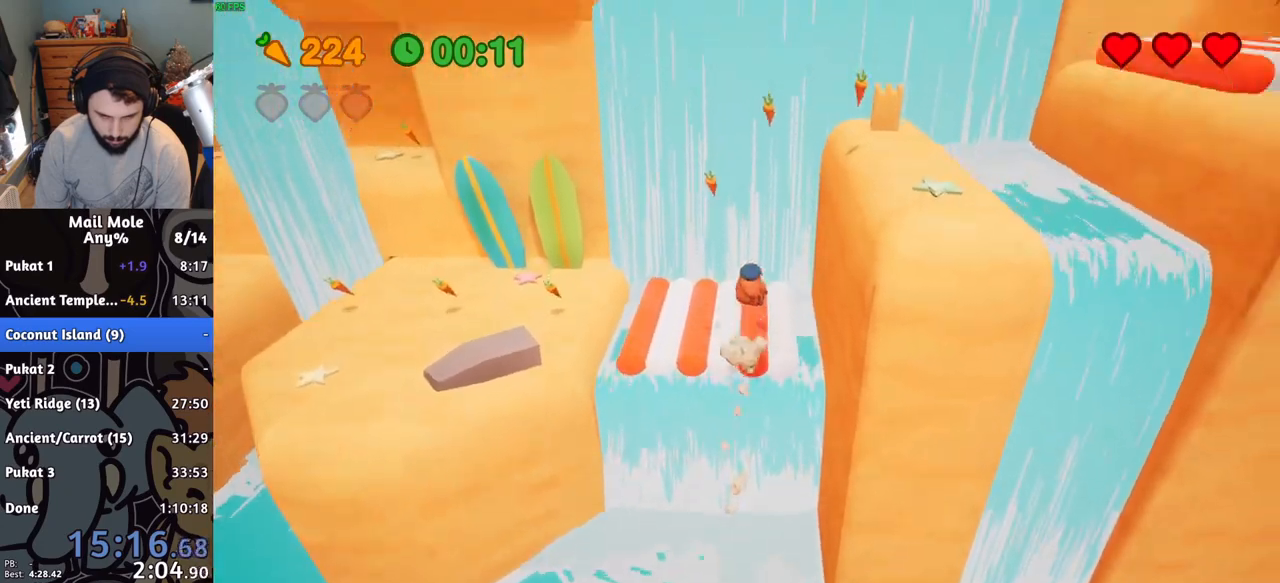
{"buttons": [], "left_stick": "down-right", "right_stick": "center", "button_events": []}
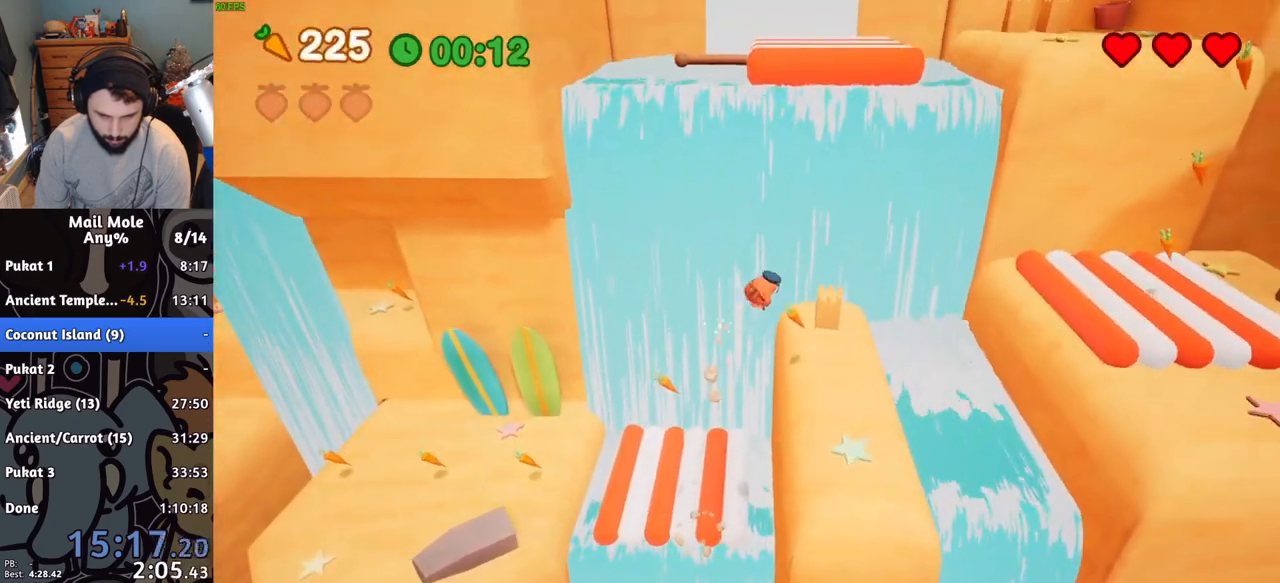
{"buttons": [], "left_stick": "down-left", "right_stick": "center", "button_events": []}